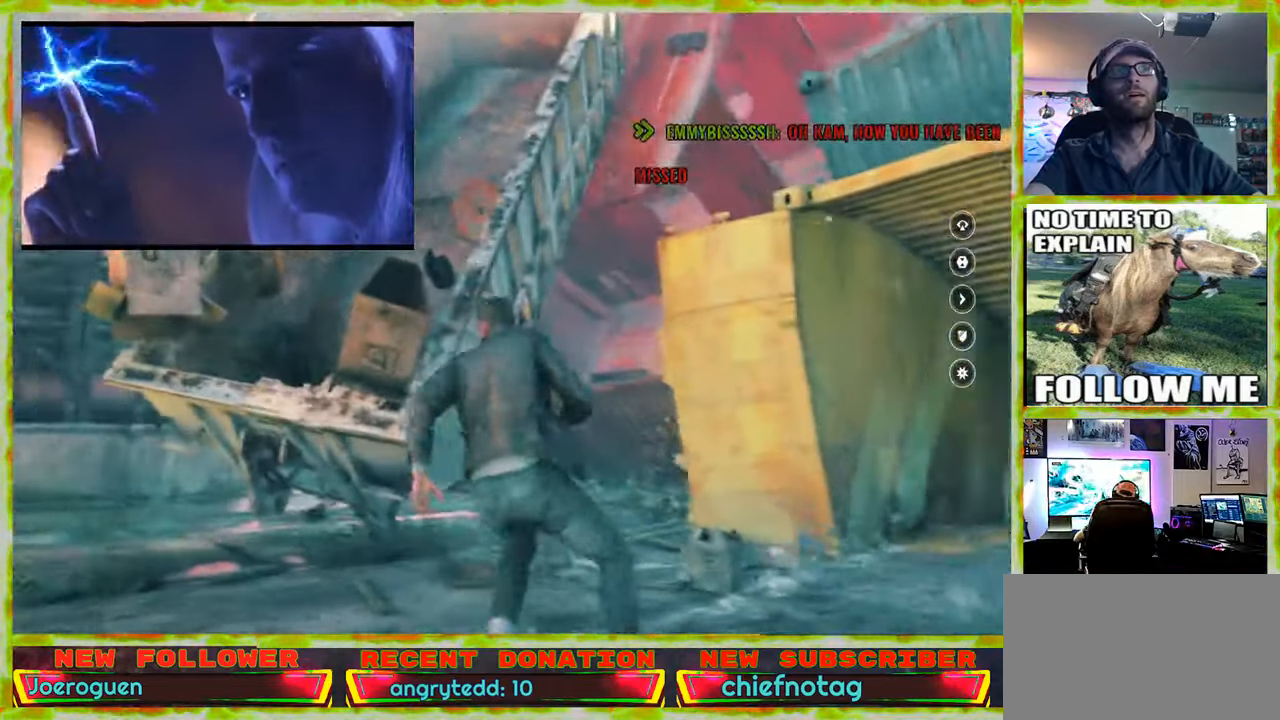
Gameplay with keyboard and mouse; each line is a JSON object with the keys and mouse buttons held at the frame after it. "events" lists presses ("down") and releases ("up") of "1", "2", "3", "4", "5", "a", "alt", "c", "caps_lock", "ctrl", "d", "e", "f", "g", "q", "r", "s", "shift", "space", "t", "tab", "v", "w", "x", "z", "mouse_left", "mouse_wheel" and "mouse_right" between this image and that frame as [ms after this image, input, new state], when the widget could be followed in between. "mouse_left", "mouse_wheel", "mouse_right" = the "left", "wheel", "right" buttons of the "mouse" list. No other keys are recorded. "wheel" means that the mouse wheel is clicked or scrolled. Not read: mouse_move.
{"keys": ["a"], "mouse": [], "events": [[33, "s", "up"]]}
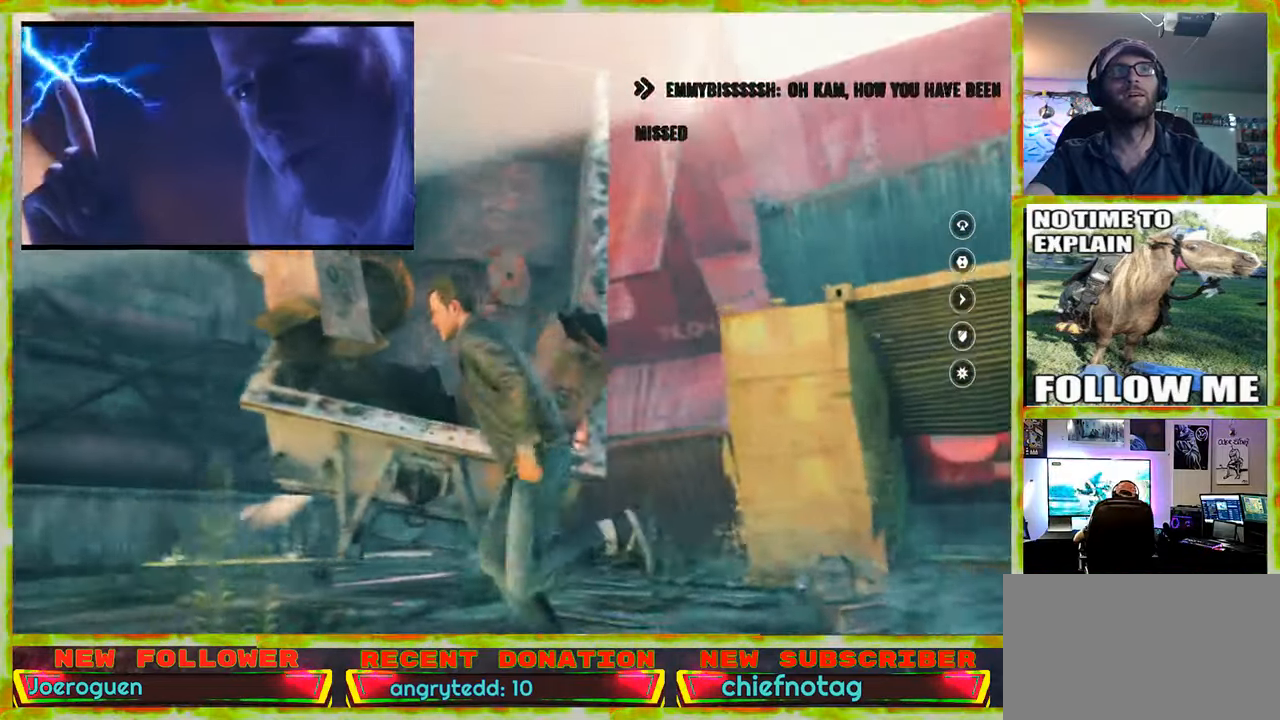
{"keys": ["s"], "mouse": [], "events": [[333, "s", "down"], [383, "a", "up"]]}
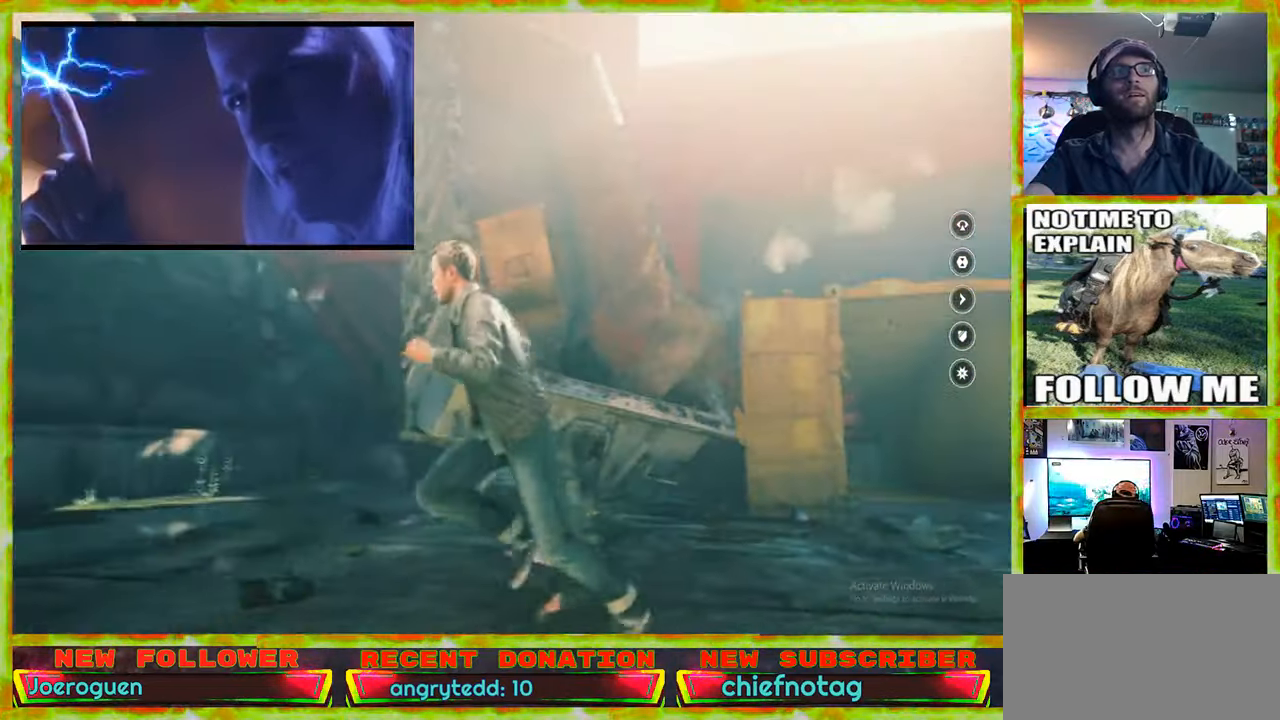
{"keys": ["d"], "mouse": [], "events": [[150, "d", "down"], [150, "s", "up"]]}
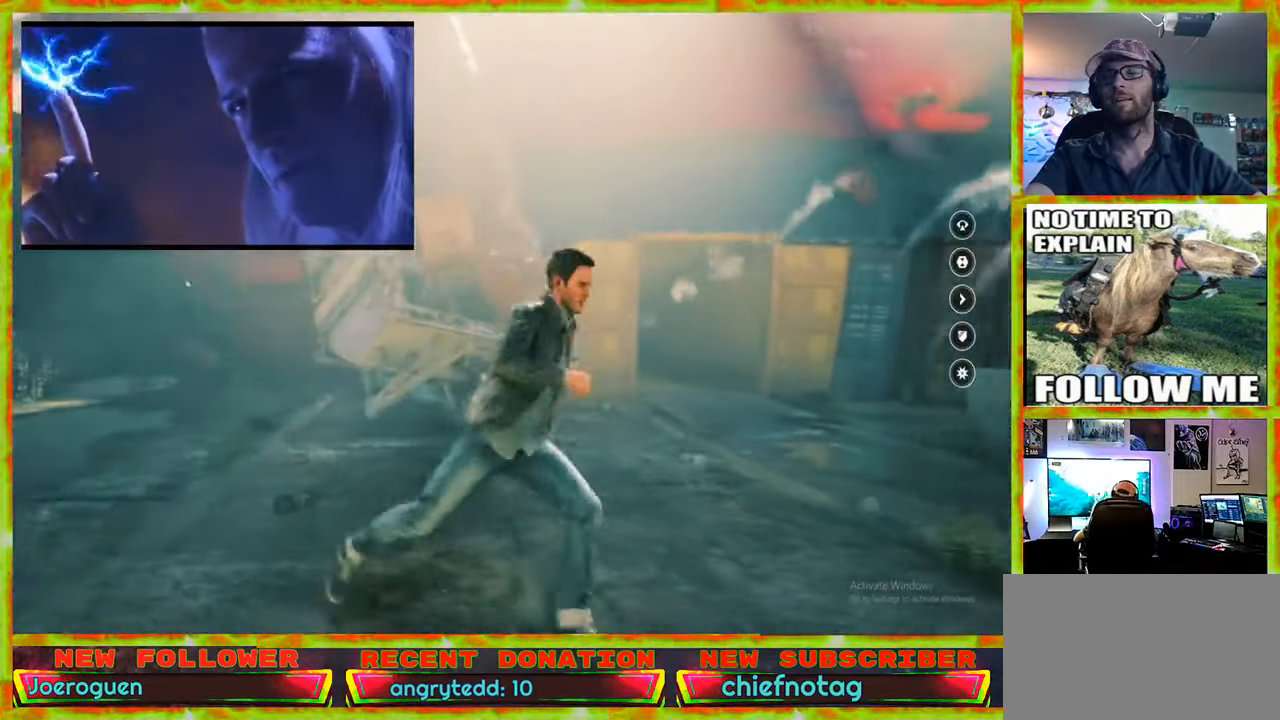
{"keys": ["w"], "mouse": [], "events": [[33, "w", "down"], [400, "d", "up"]]}
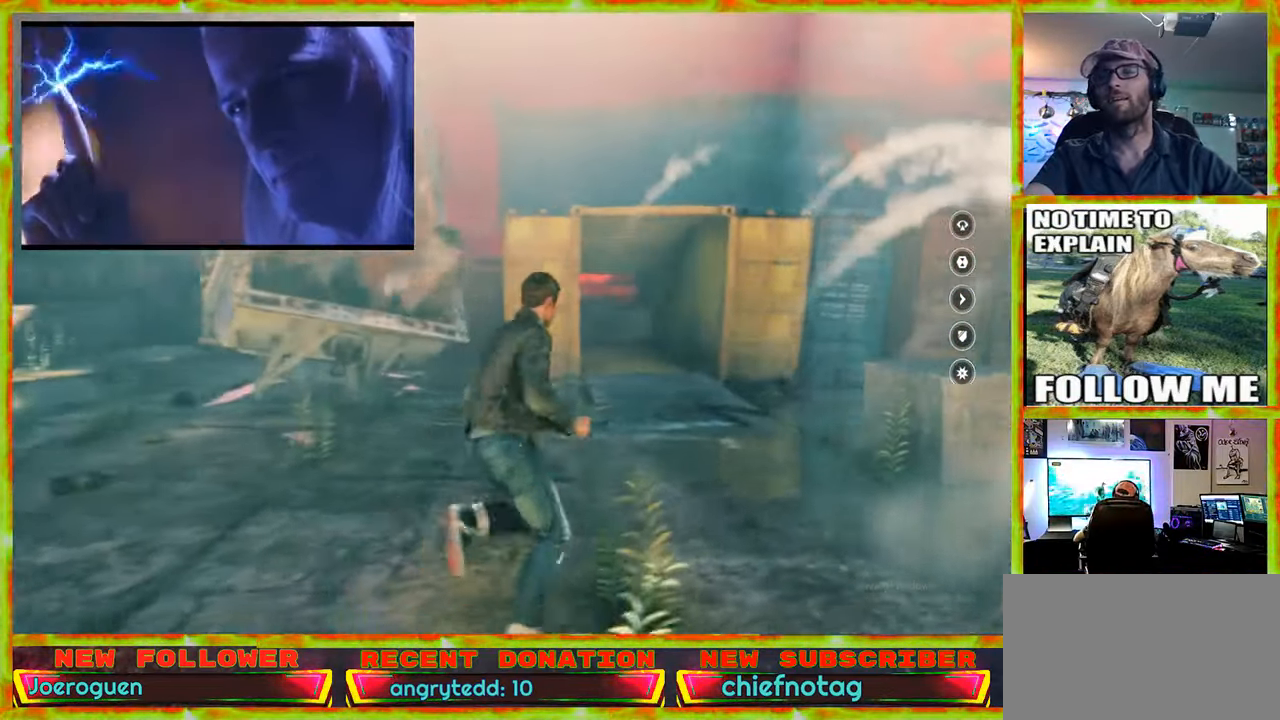
{"keys": ["d", "w"], "mouse": [], "events": [[466, "d", "down"]]}
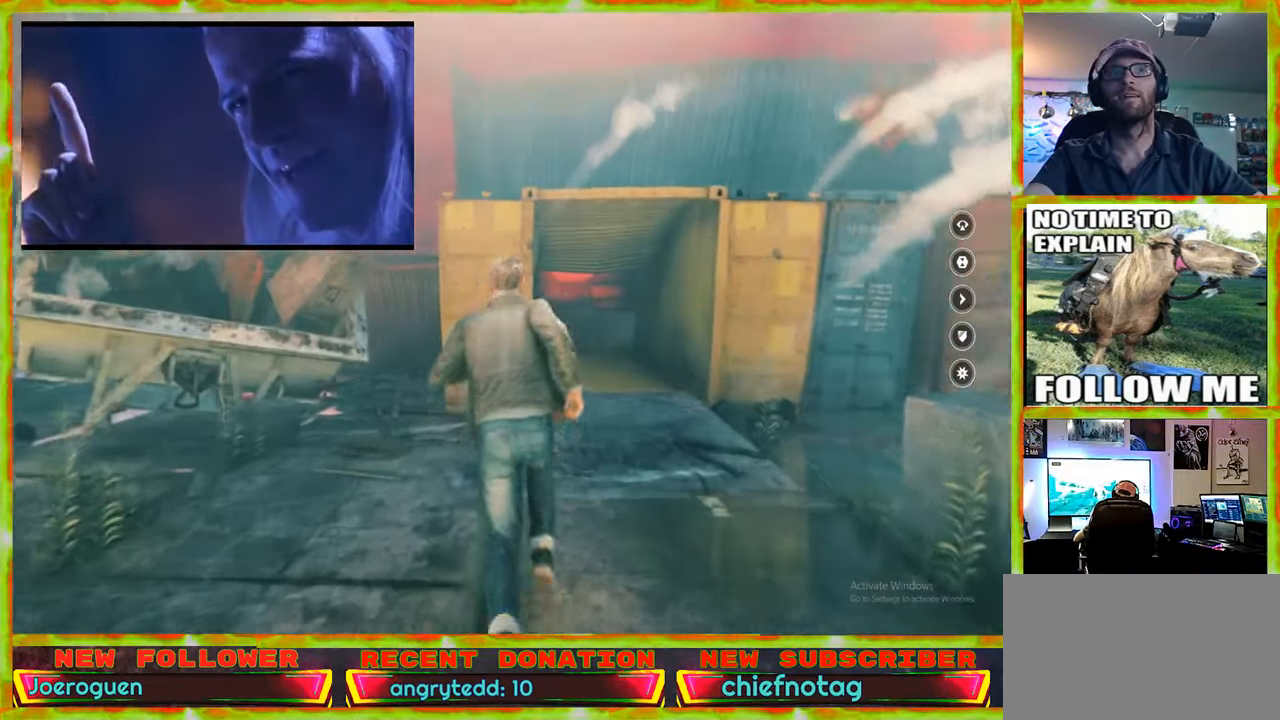
{"keys": ["w"], "mouse": [], "events": [[400, "d", "up"]]}
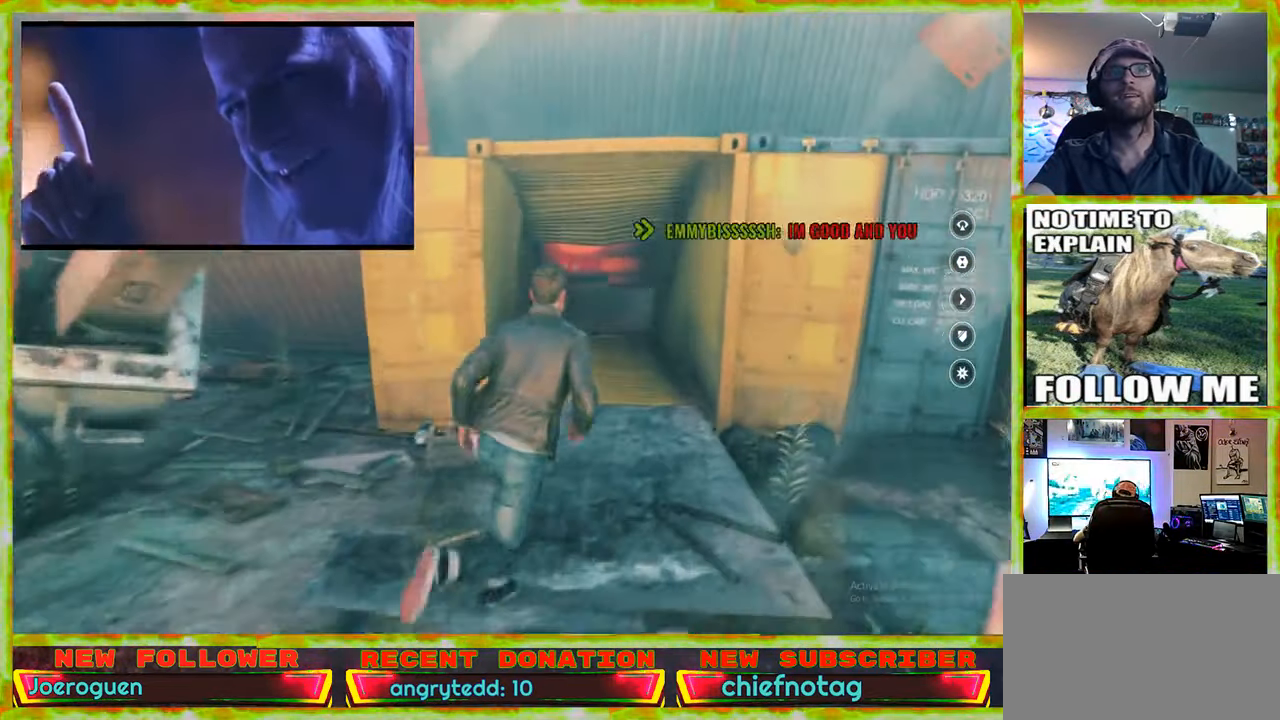
{"keys": ["w"], "mouse": [], "events": []}
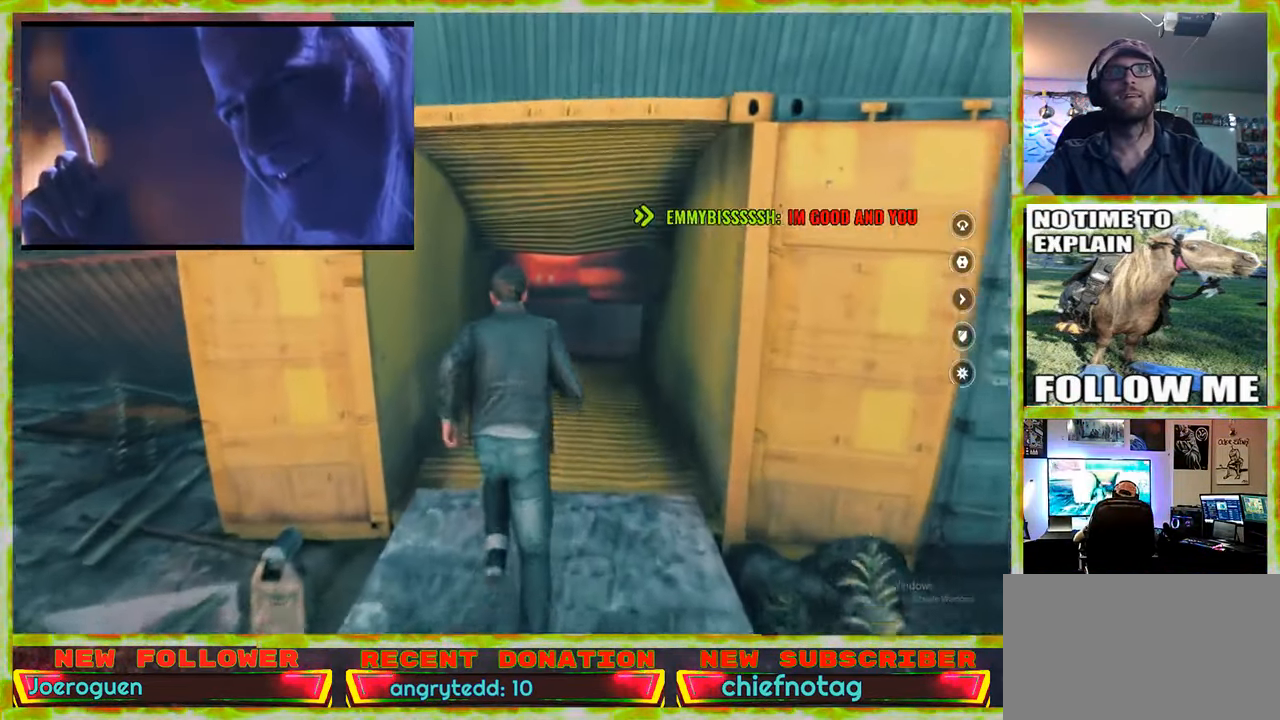
{"keys": [], "mouse": [], "events": [[333, "w", "up"]]}
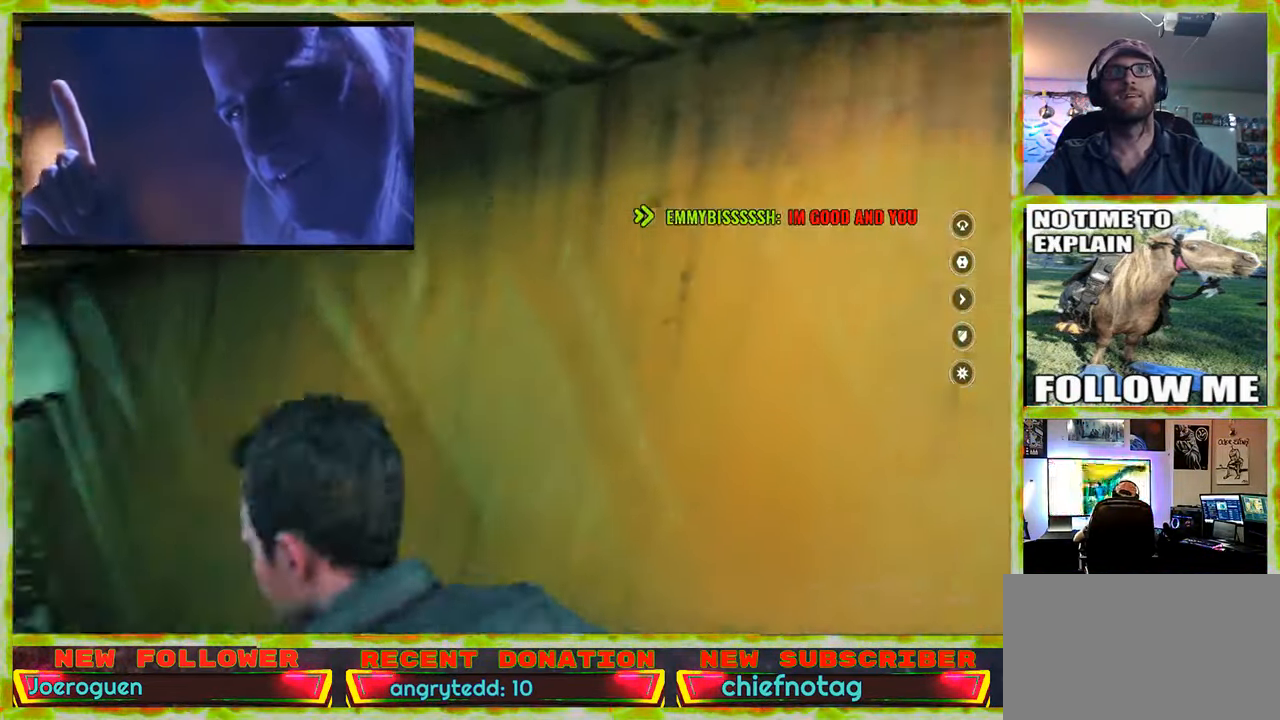
{"keys": ["w"], "mouse": [], "events": [[166, "d", "down"], [250, "w", "down"], [433, "d", "up"]]}
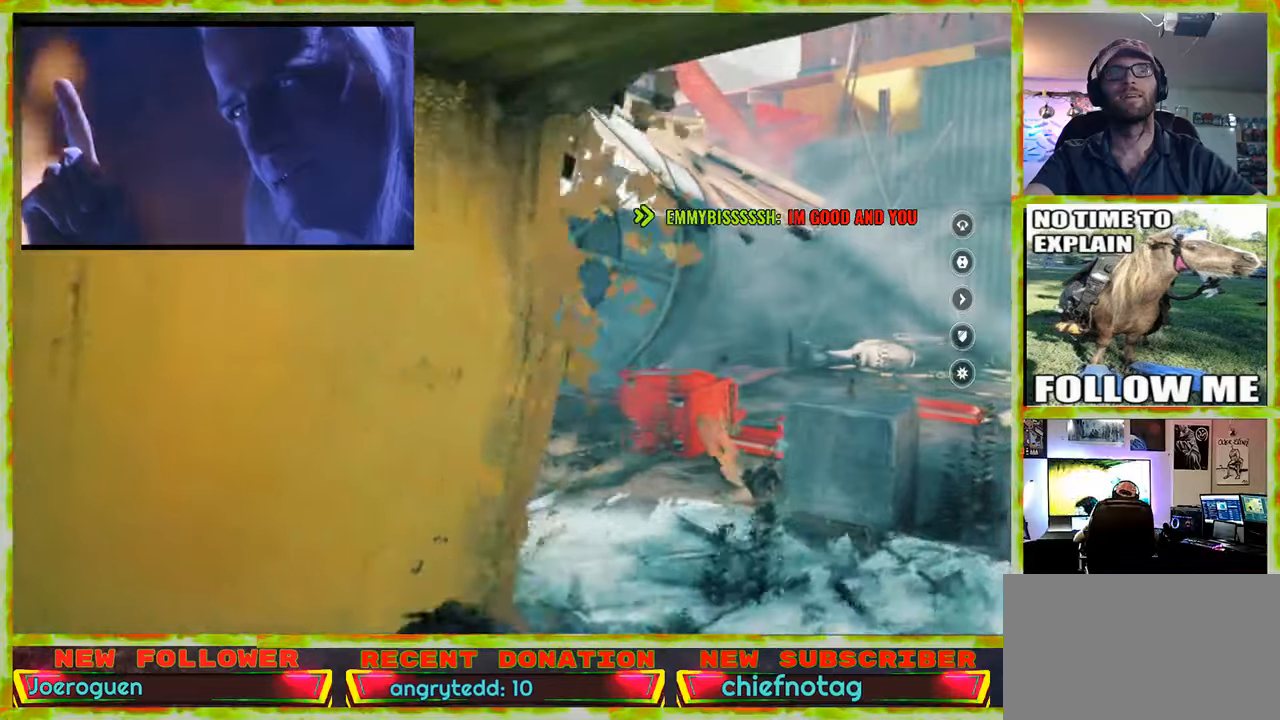
{"keys": ["d", "w"], "mouse": [], "events": [[217, "d", "down"]]}
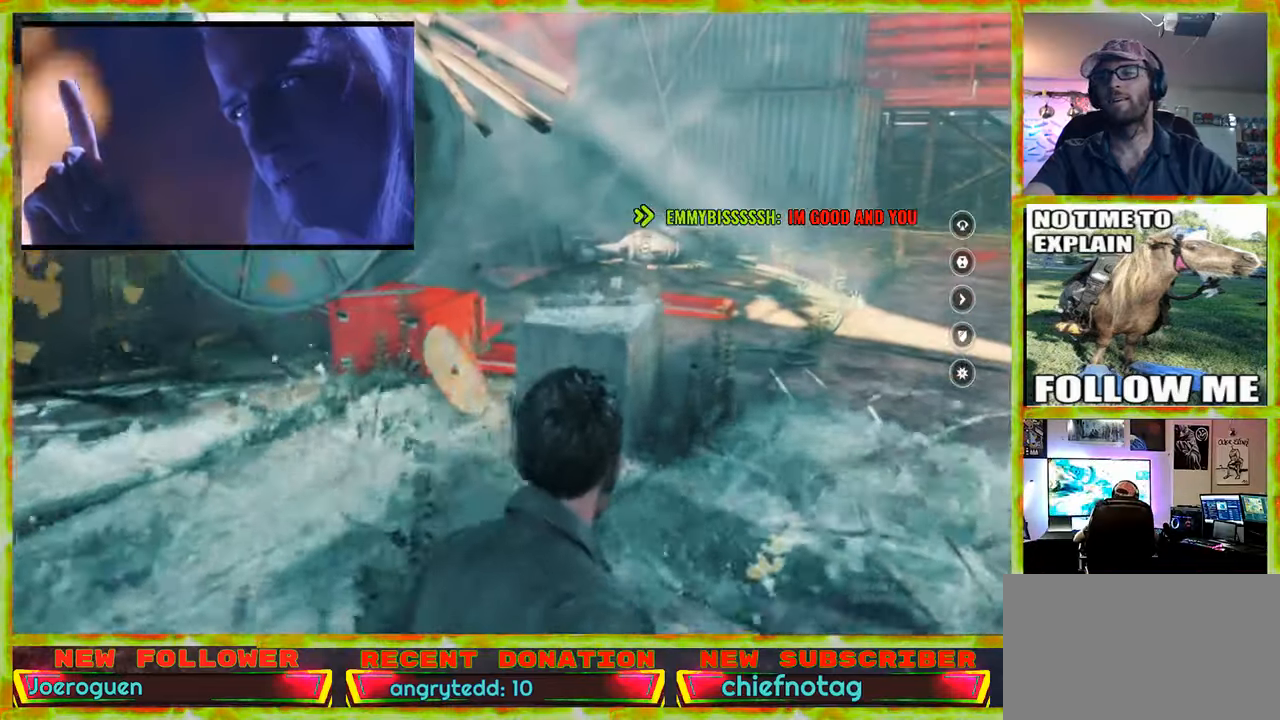
{"keys": ["d"], "mouse": [], "events": [[417, "w", "up"]]}
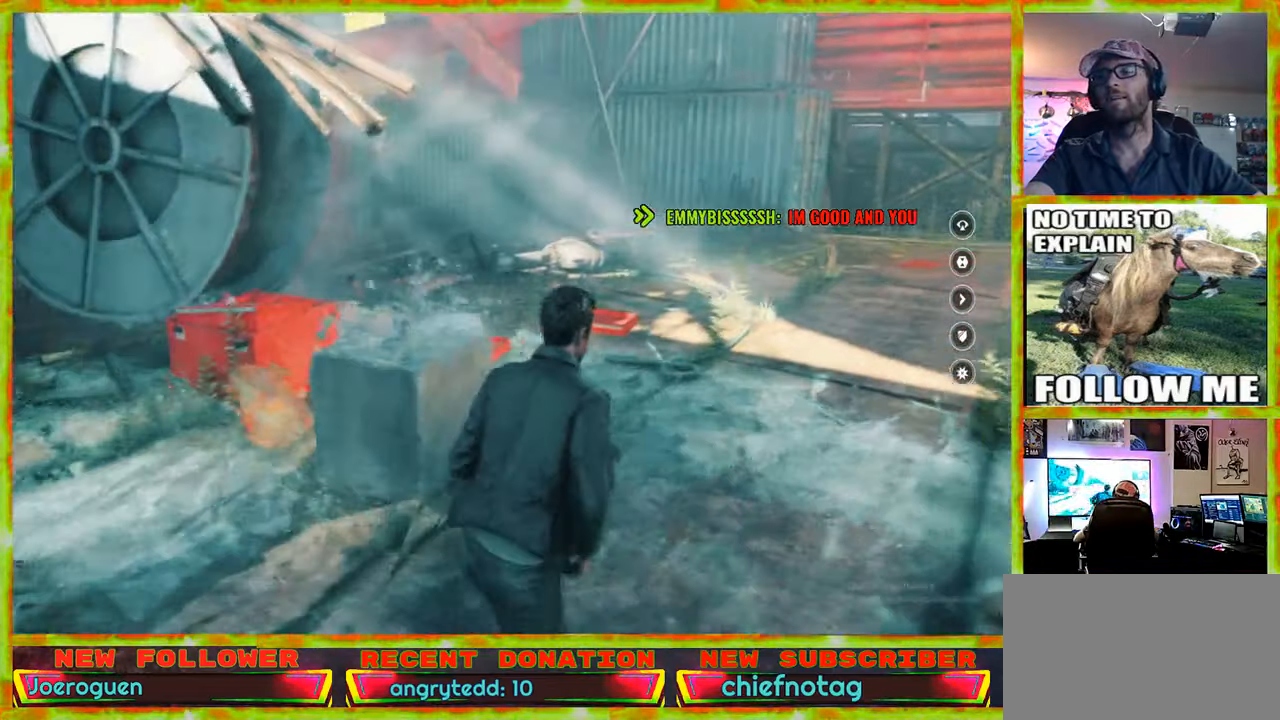
{"keys": [], "mouse": [], "events": [[117, "d", "up"]]}
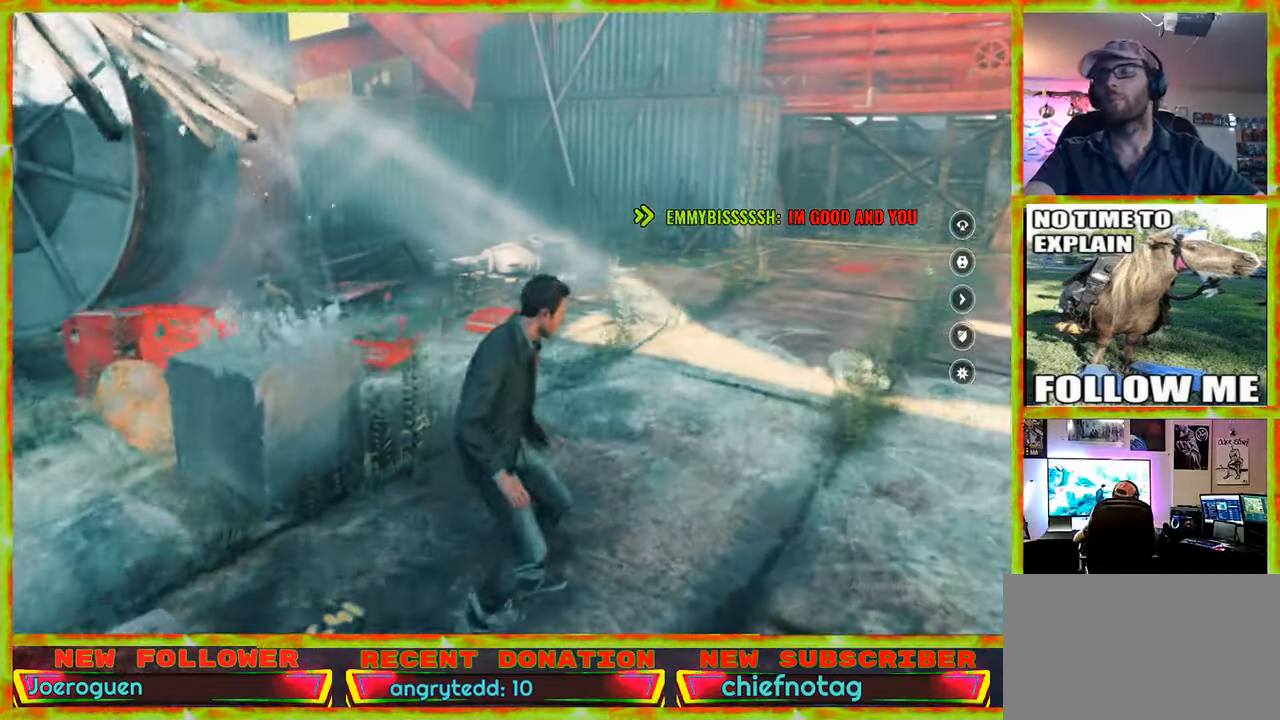
{"keys": [], "mouse": [], "events": []}
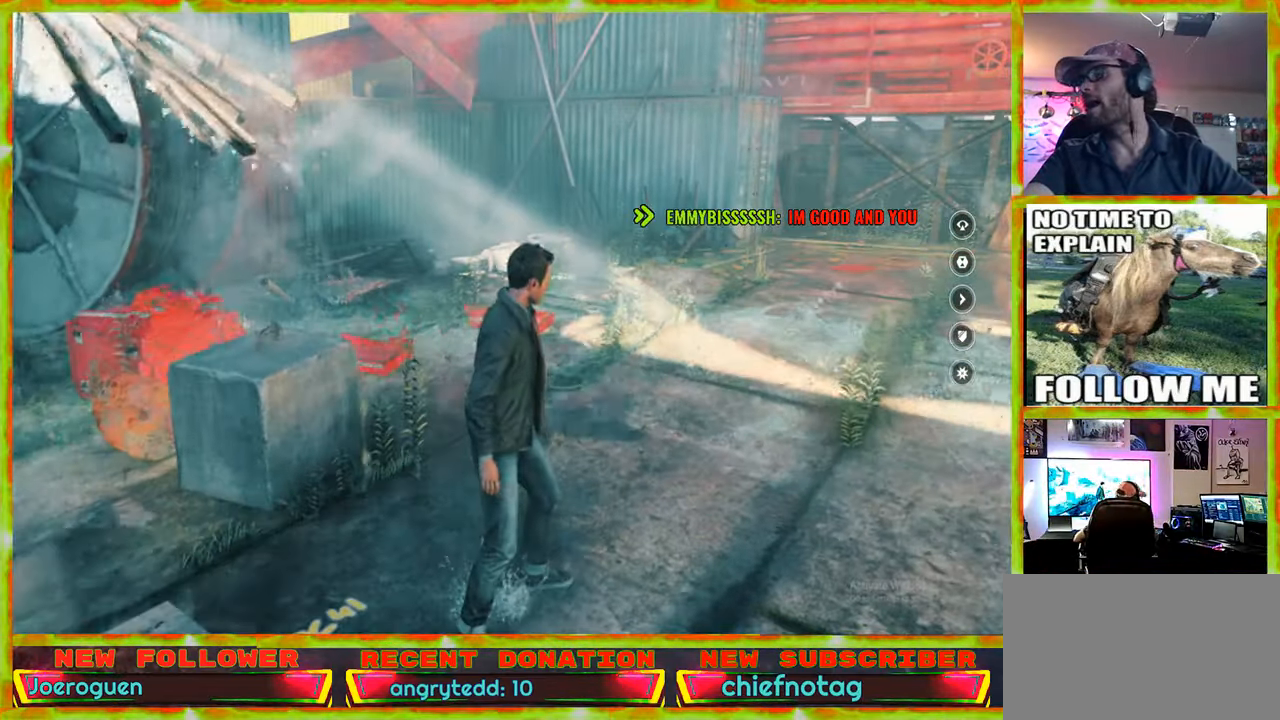
{"keys": [], "mouse": [], "events": []}
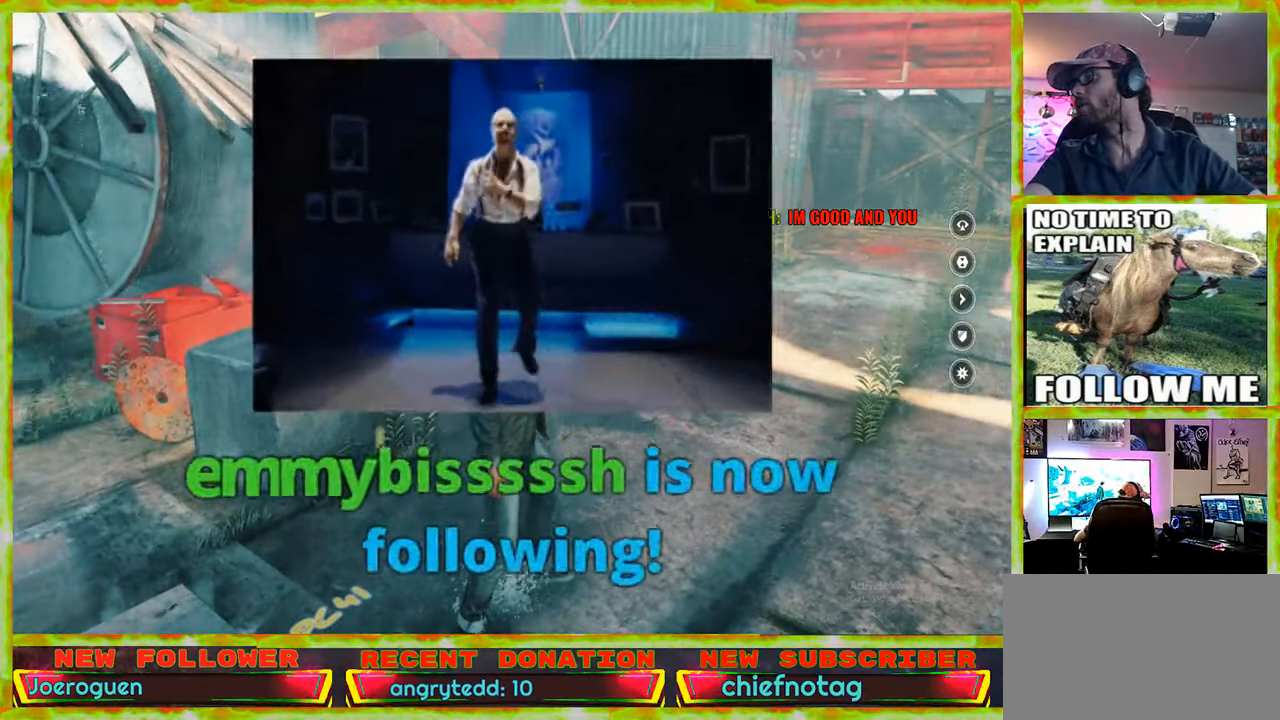
{"keys": ["d"], "mouse": [], "events": [[300, "d", "down"]]}
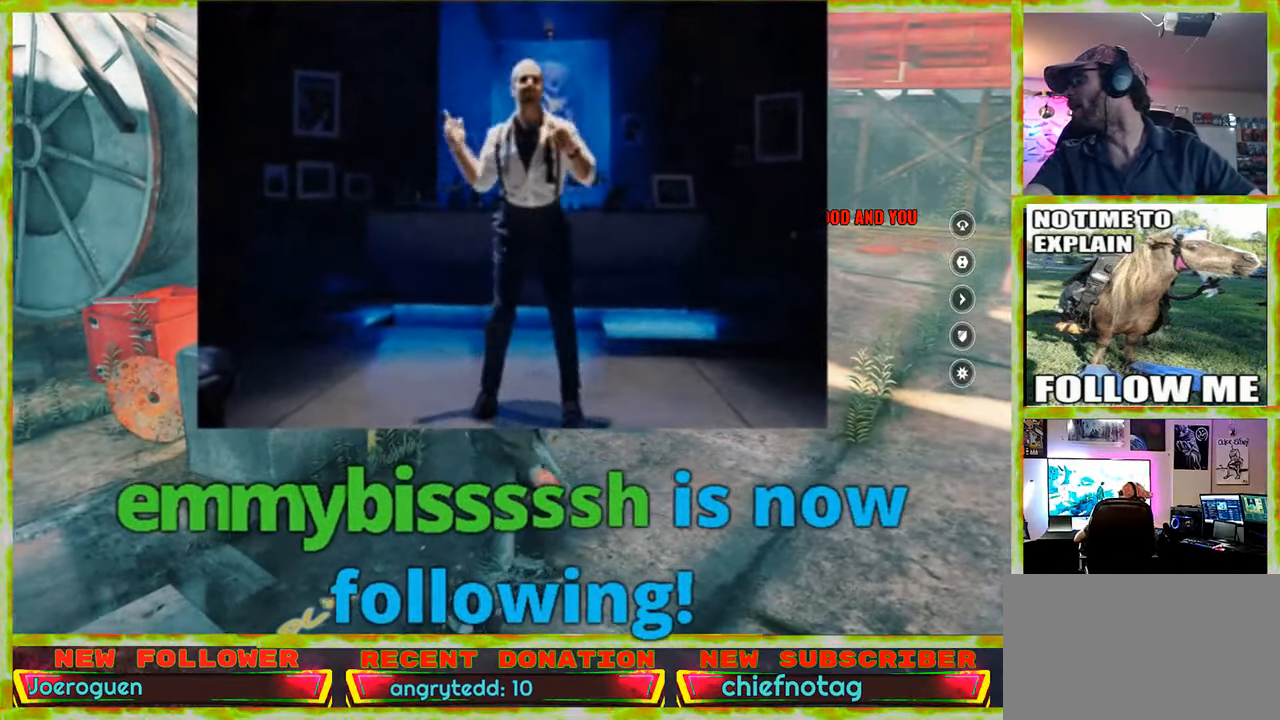
{"keys": [], "mouse": [], "events": [[33, "d", "up"], [217, "a", "down"], [317, "a", "up"]]}